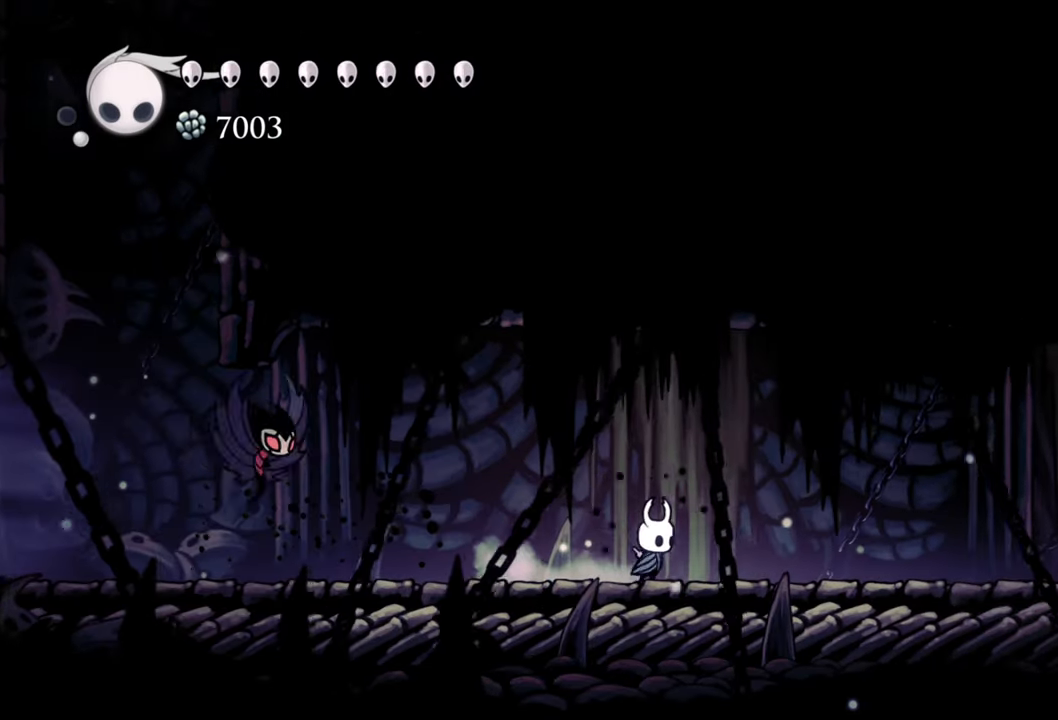
Gameplay with a controller (Xbox layout); each line is a JSON object with the inputs held at the frame after it. "events" lists button and stick changes between this image and that frame as [ms after this image, input, new state], when the widget could be followed in between. Not read: left_stick right_stick.
{"buttons": ["DPAD_RIGHT"], "events": [[120, "R2", "down"], [420, "R2", "up"]]}
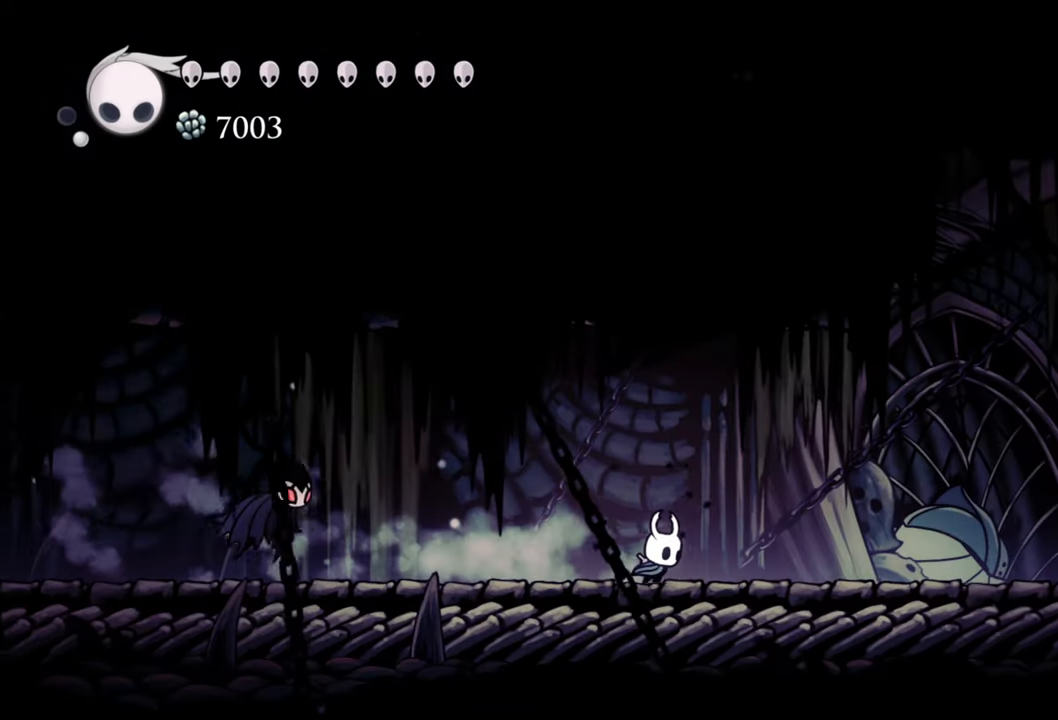
{"buttons": ["DPAD_RIGHT"], "events": []}
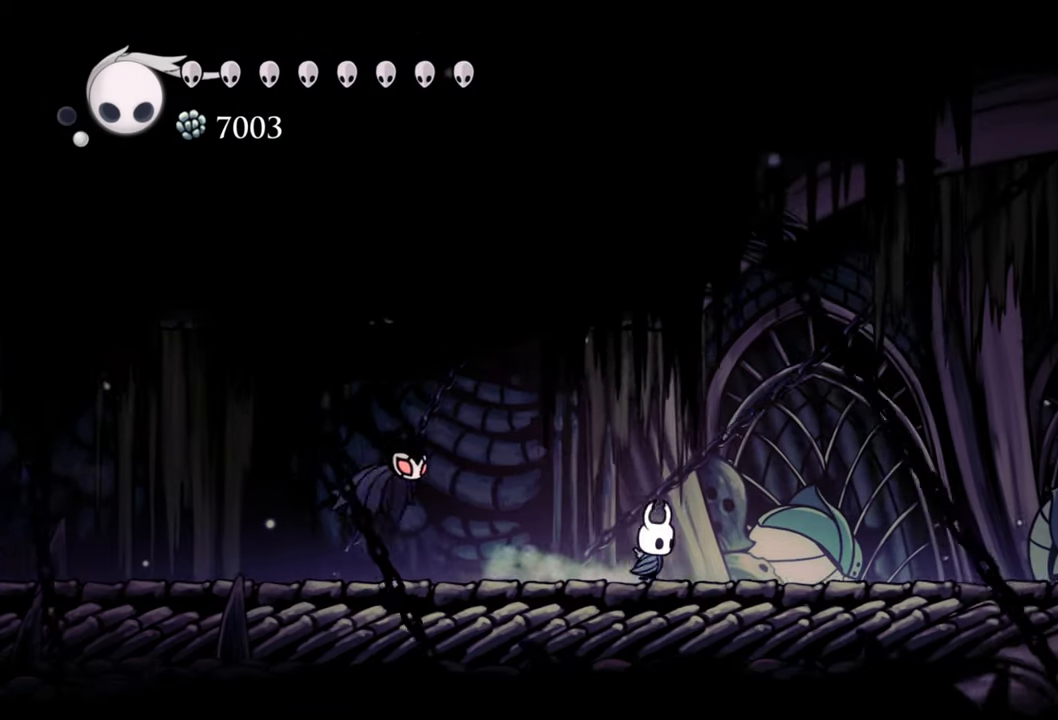
{"buttons": ["R2", "DPAD_RIGHT"], "events": [[300, "R2", "down"]]}
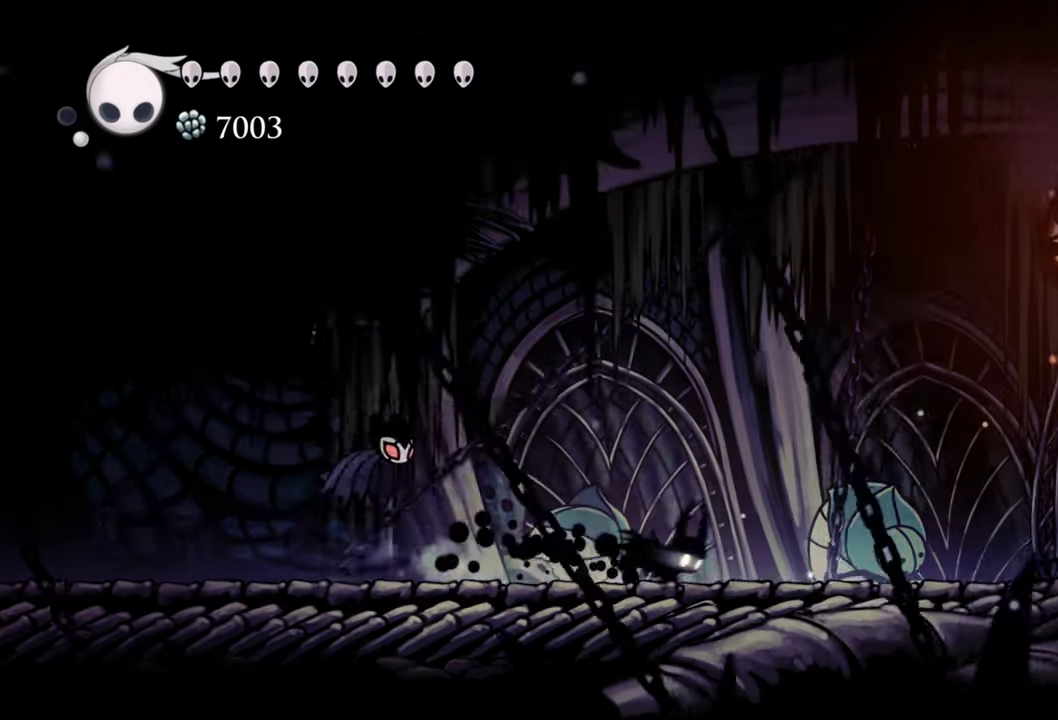
{"buttons": ["R2", "DPAD_RIGHT"], "events": [[160, "R2", "up"], [500, "R2", "down"]]}
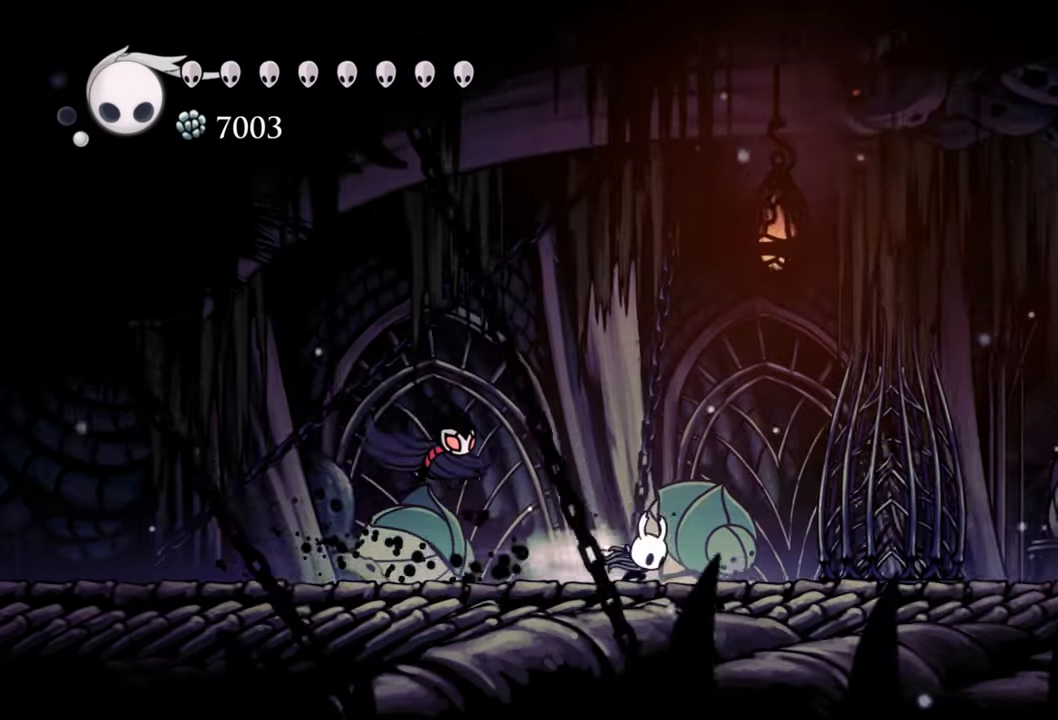
{"buttons": ["DPAD_RIGHT"], "events": [[340, "R2", "up"]]}
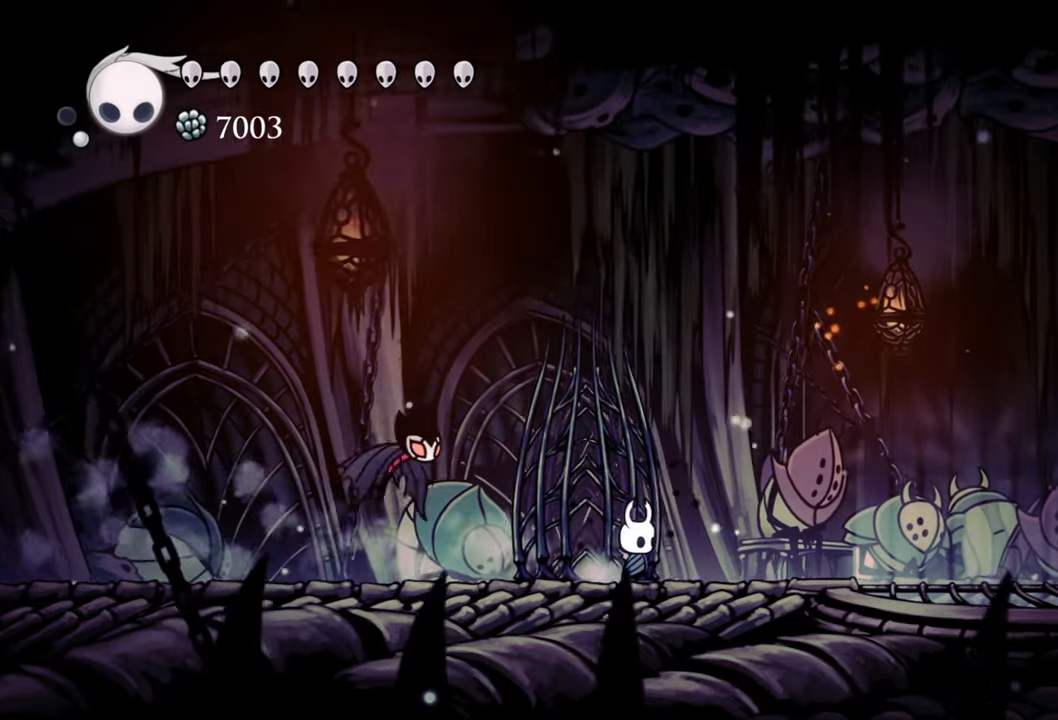
{"buttons": ["R2", "DPAD_RIGHT"], "events": [[280, "R2", "down"]]}
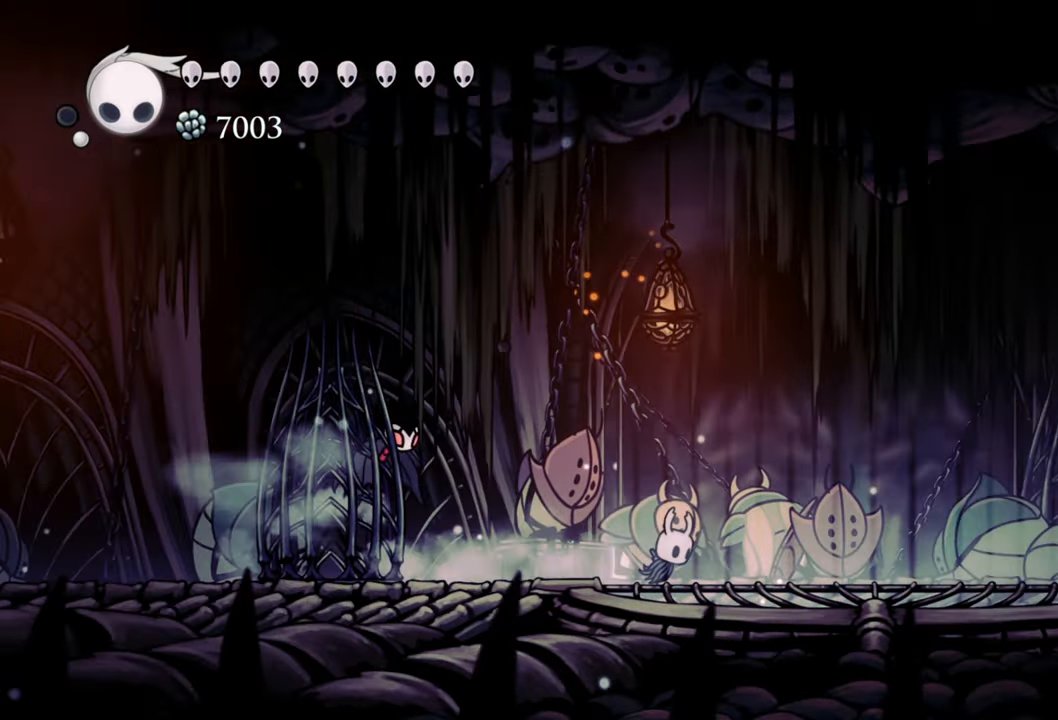
{"buttons": ["DPAD_RIGHT"], "events": [[120, "R2", "up"]]}
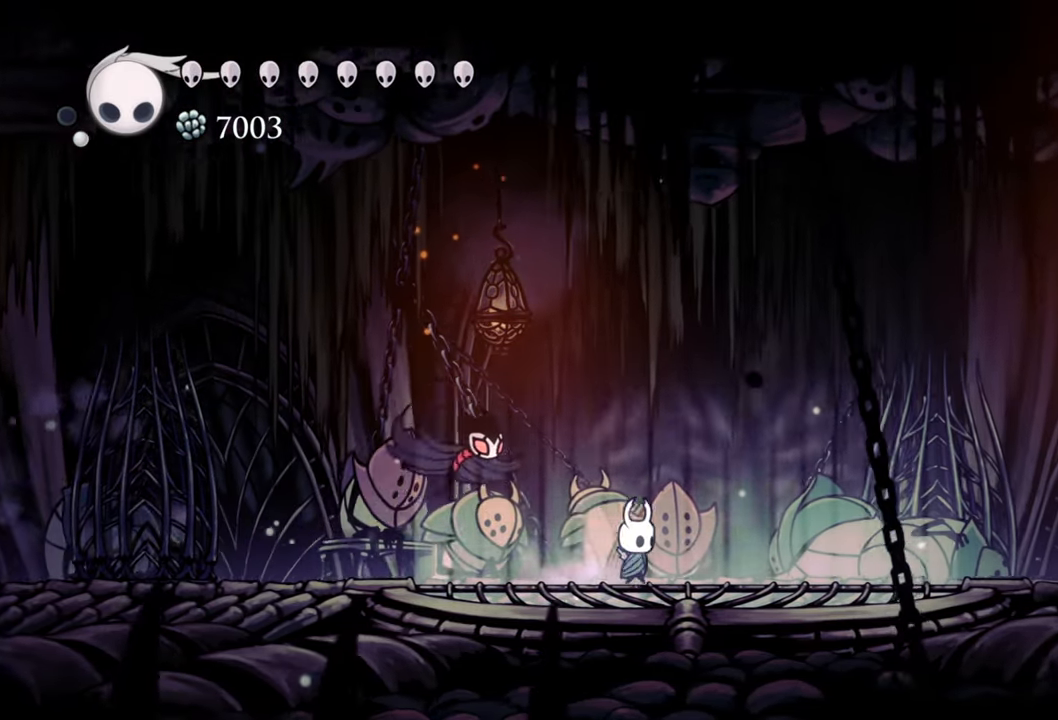
{"buttons": ["DPAD_RIGHT"], "events": [[20, "R2", "down"], [340, "R2", "up"]]}
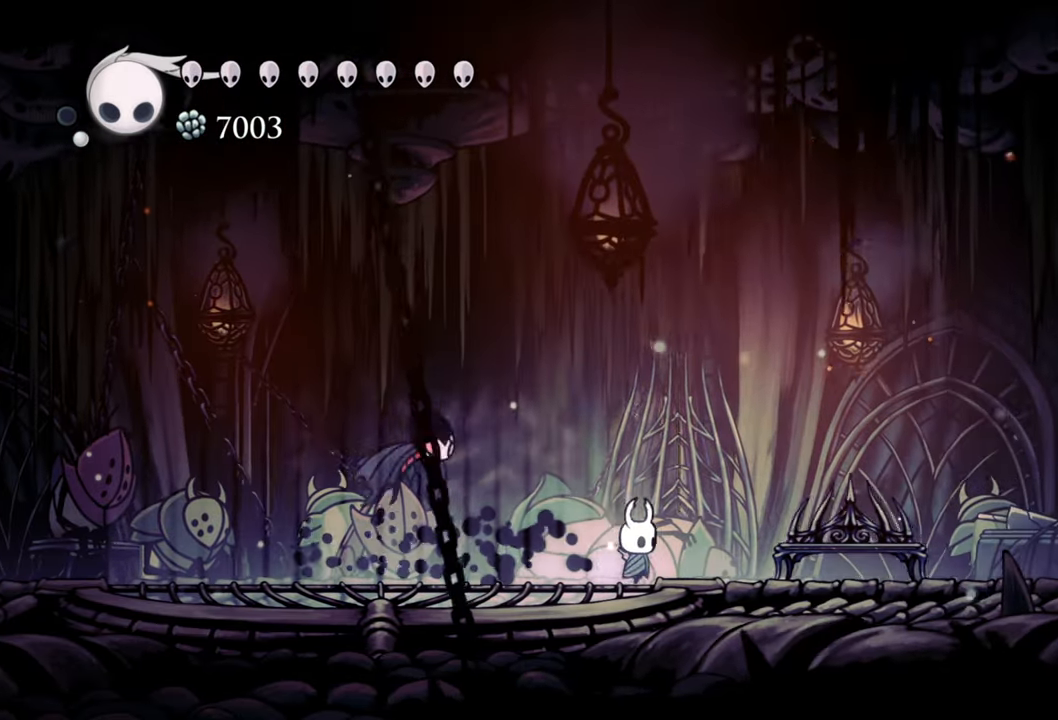
{"buttons": ["DPAD_RIGHT"], "events": []}
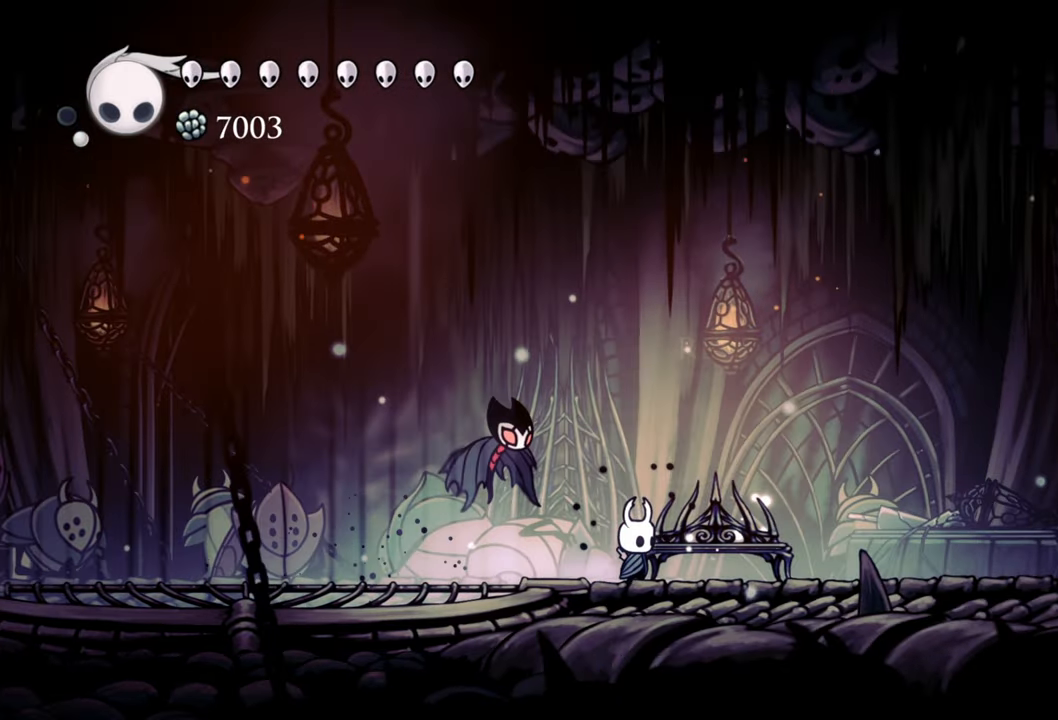
{"buttons": ["DPAD_UP"], "events": [[280, "DPAD_RIGHT", "up"], [460, "DPAD_UP", "down"]]}
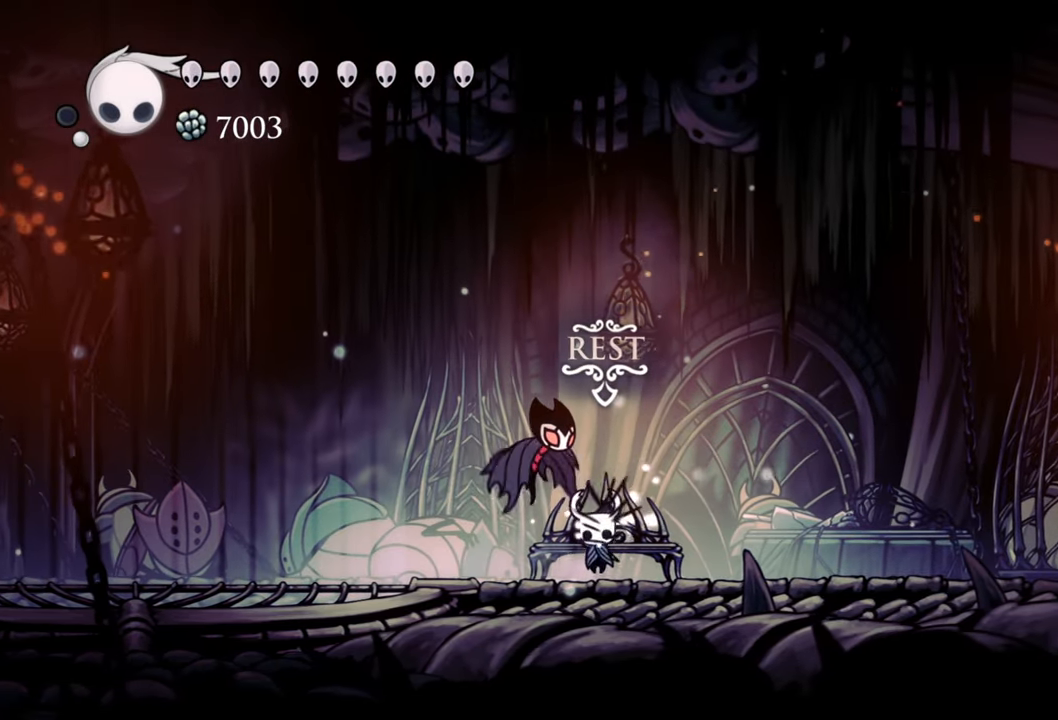
{"buttons": [], "events": [[120, "DPAD_UP", "up"]]}
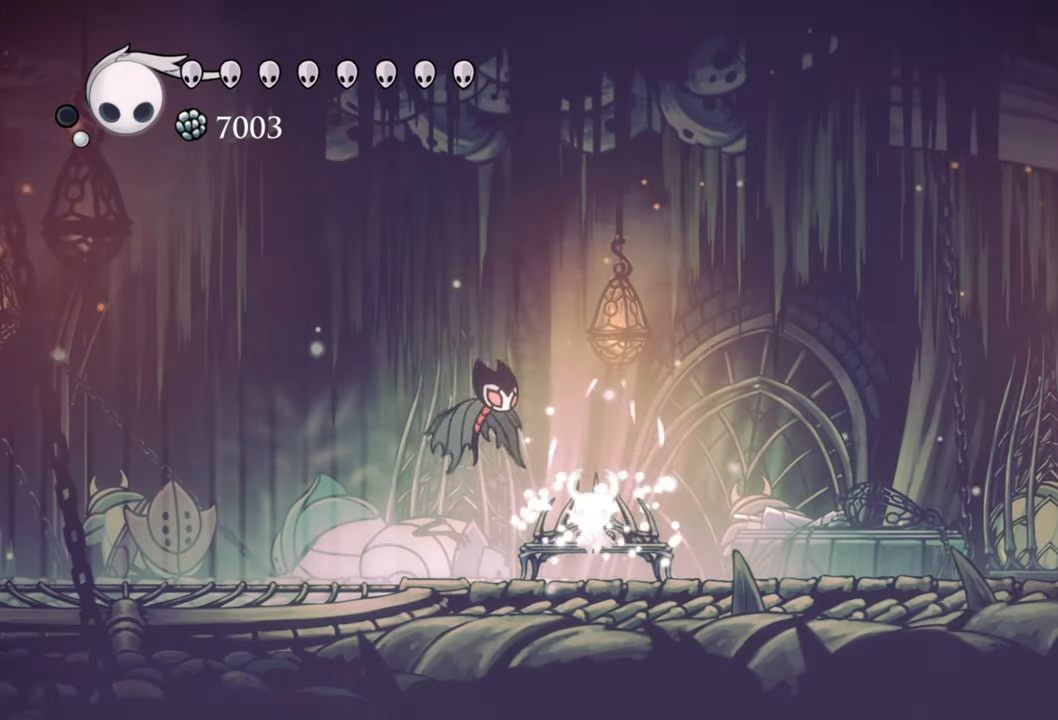
{"buttons": [], "events": []}
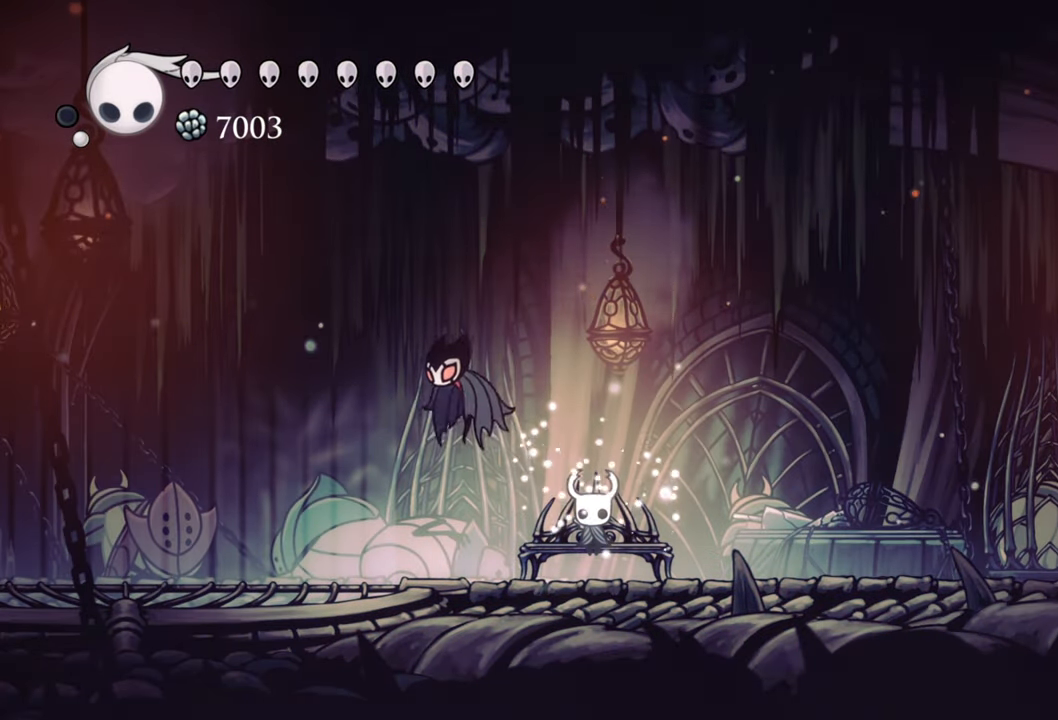
{"buttons": [], "events": []}
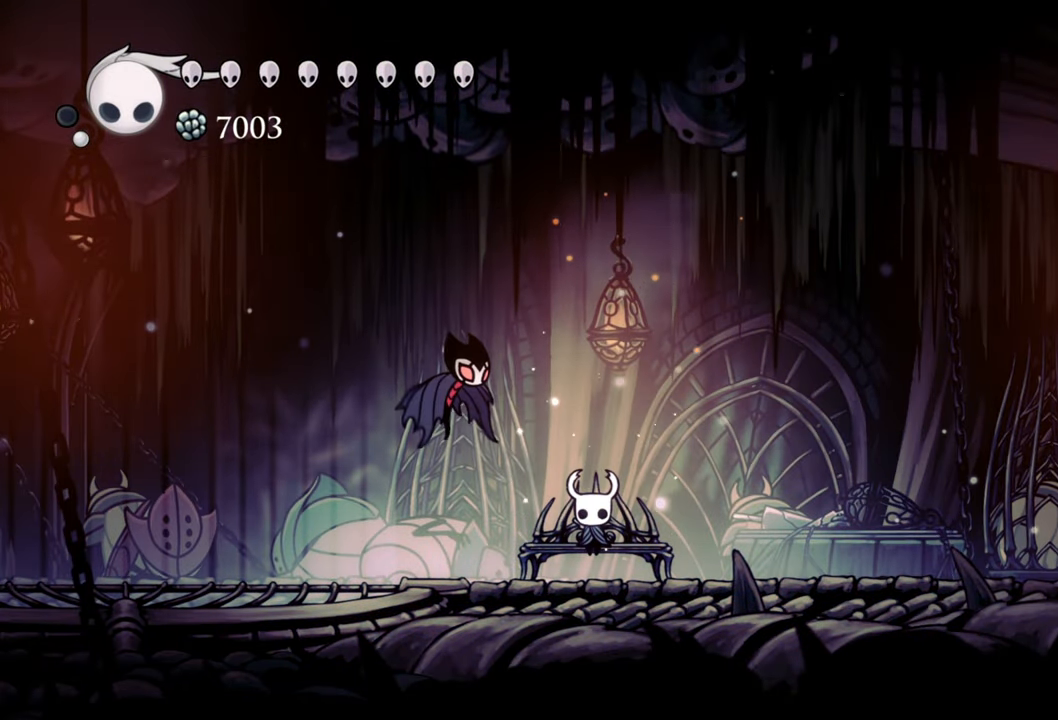
{"buttons": [], "events": []}
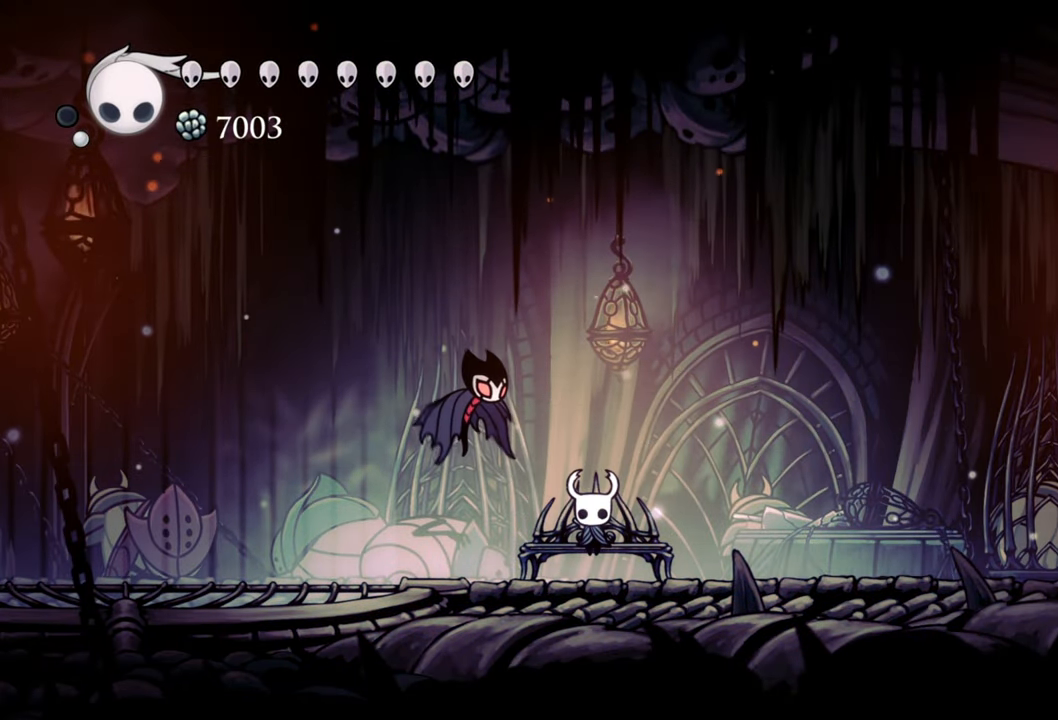
{"buttons": [], "events": []}
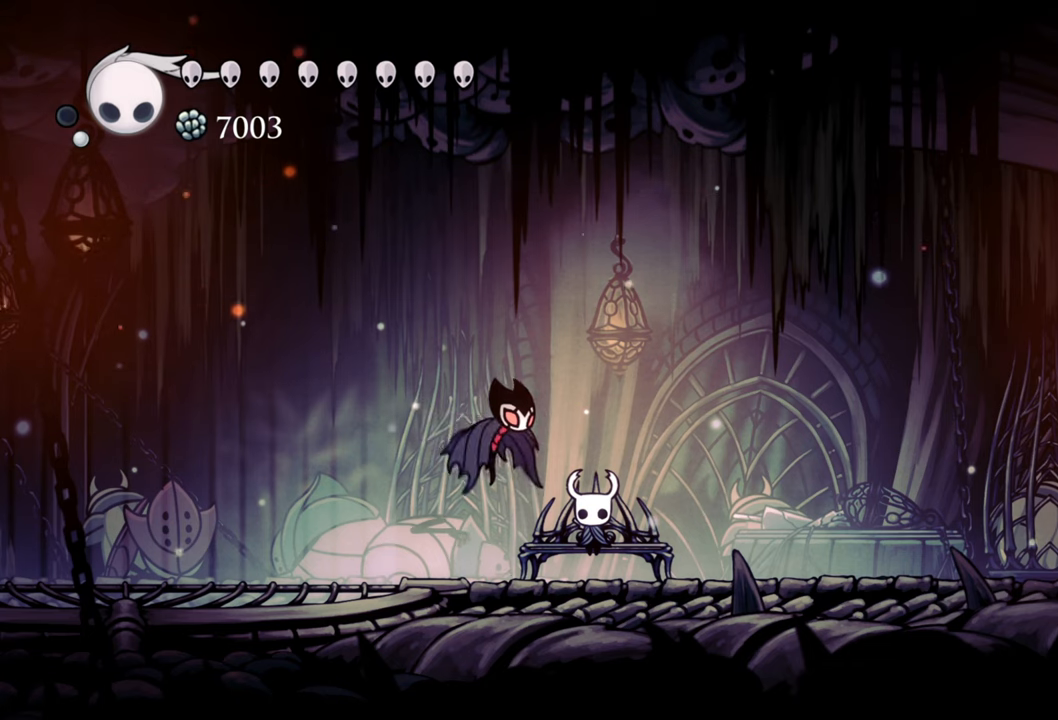
{"buttons": [], "events": []}
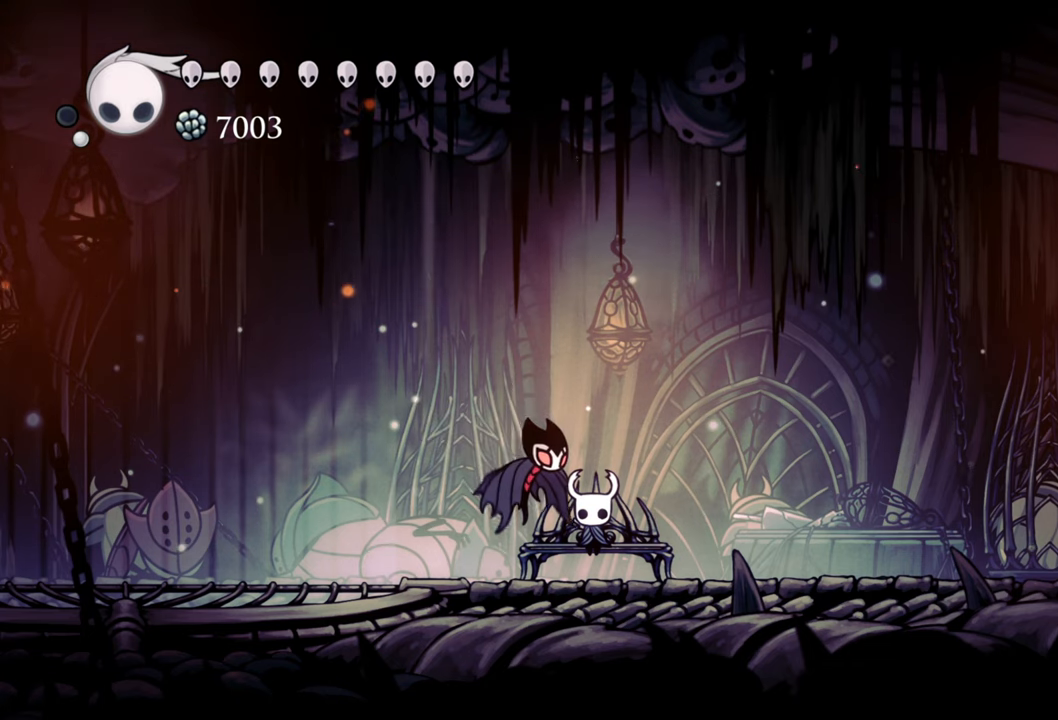
{"buttons": [], "events": [[80, "SELECT", "down"], [240, "SELECT", "up"]]}
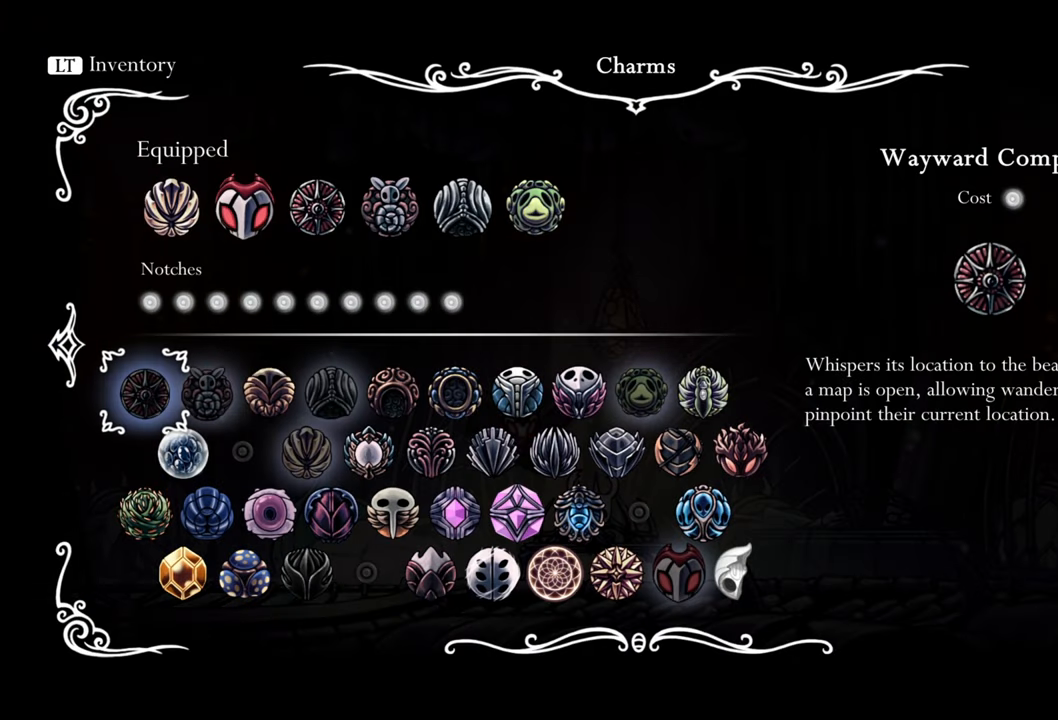
{"buttons": [], "events": []}
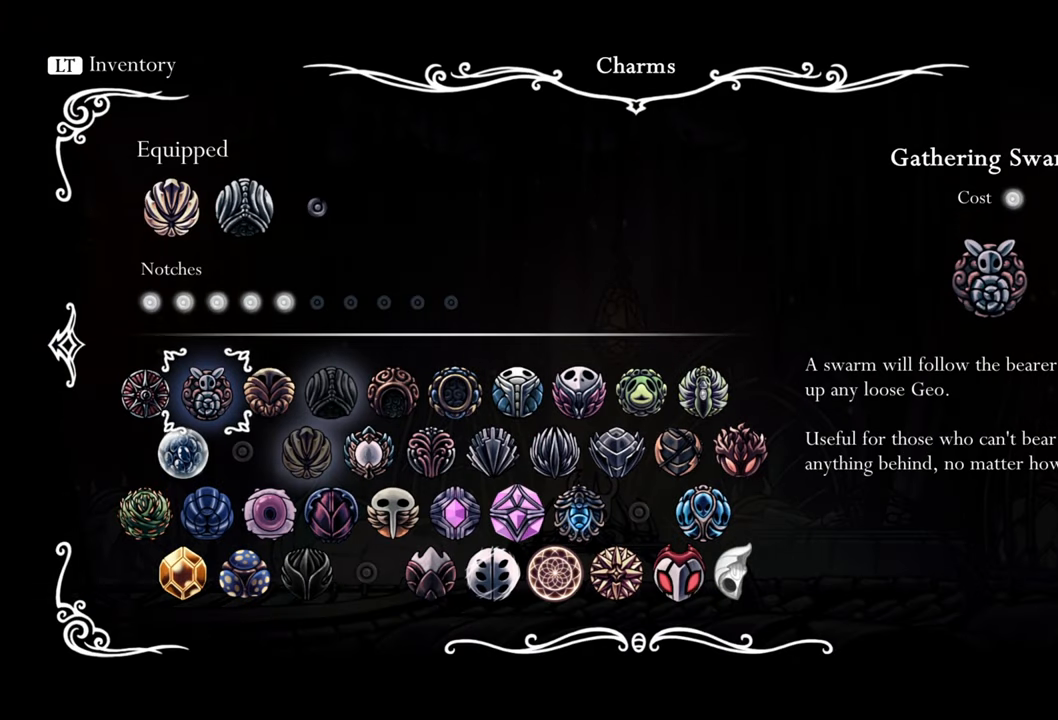
{"buttons": [], "events": []}
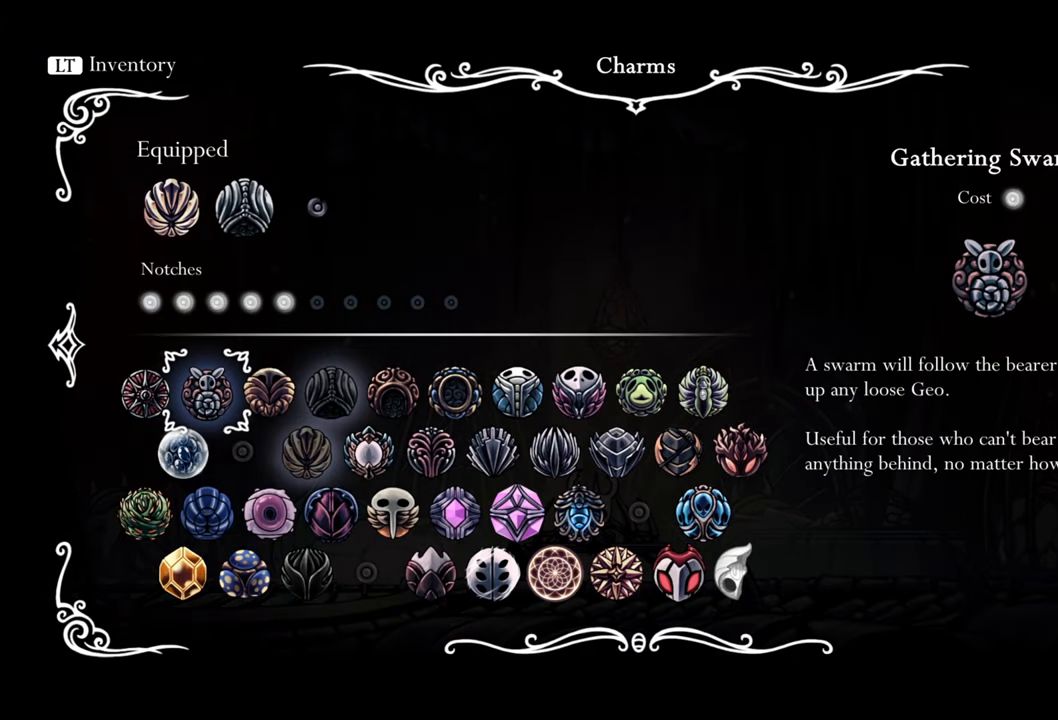
{"buttons": [], "events": []}
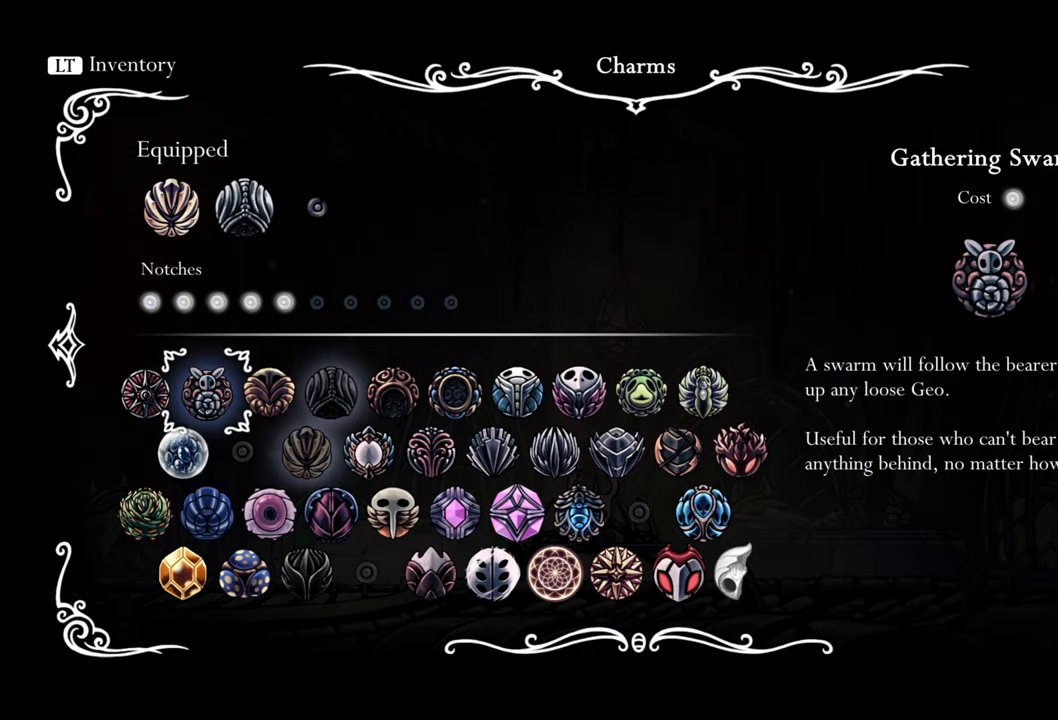
{"buttons": [], "events": []}
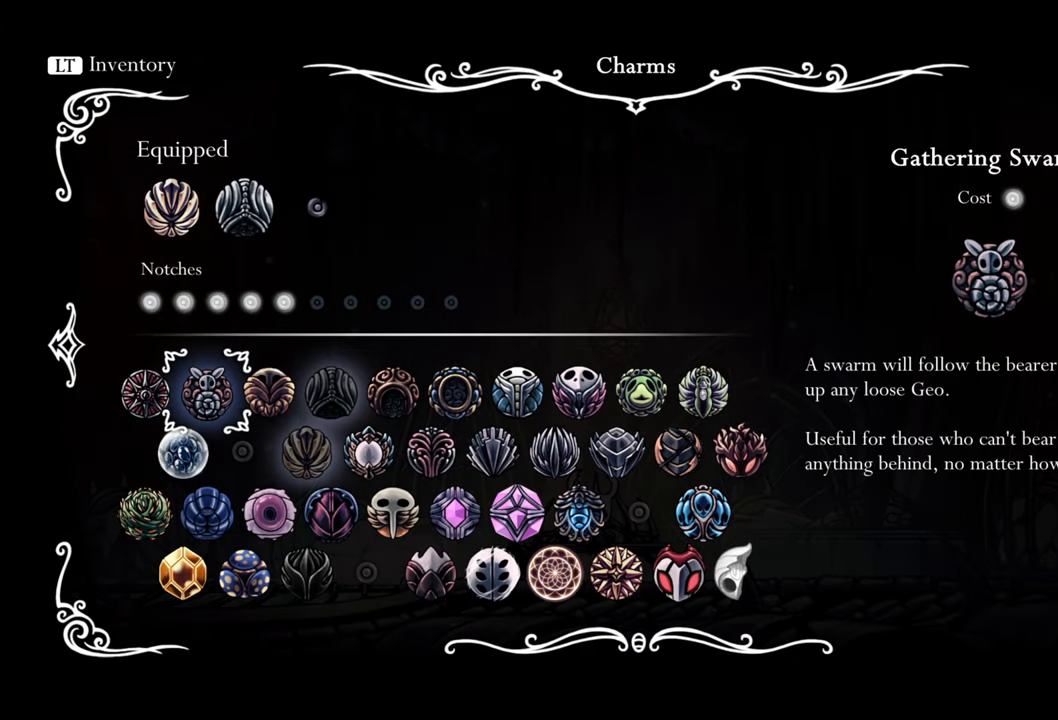
{"buttons": [], "events": [[140, "DPAD_RIGHT", "down"], [360, "DPAD_RIGHT", "up"]]}
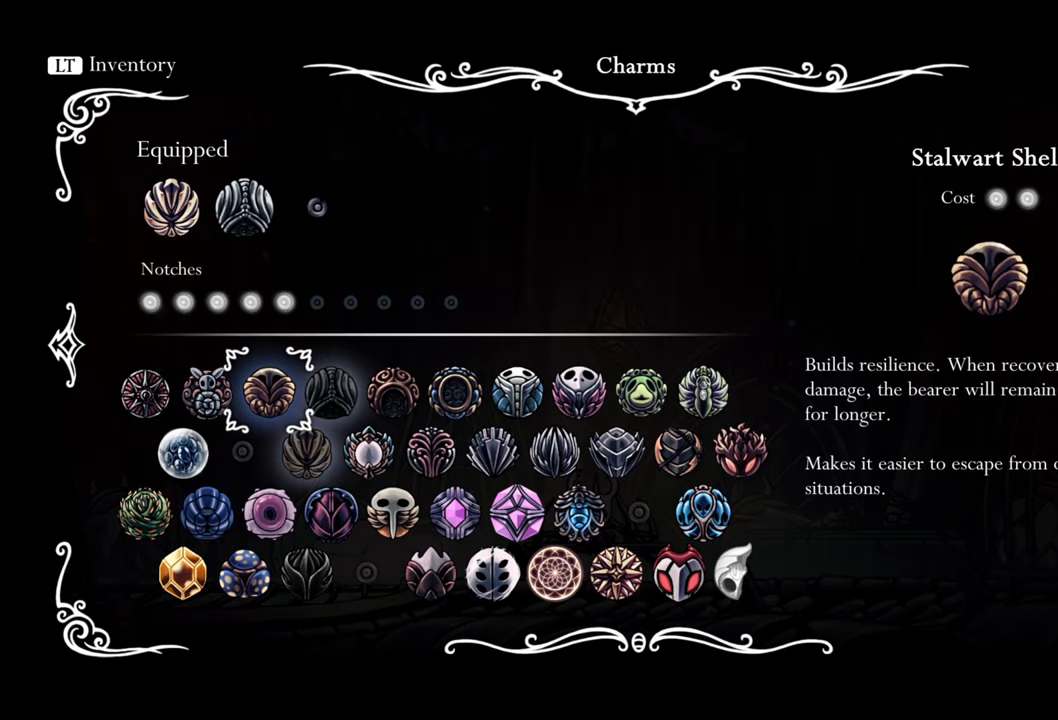
{"buttons": [], "events": [[160, "DPAD_RIGHT", "down"], [280, "DPAD_RIGHT", "up"]]}
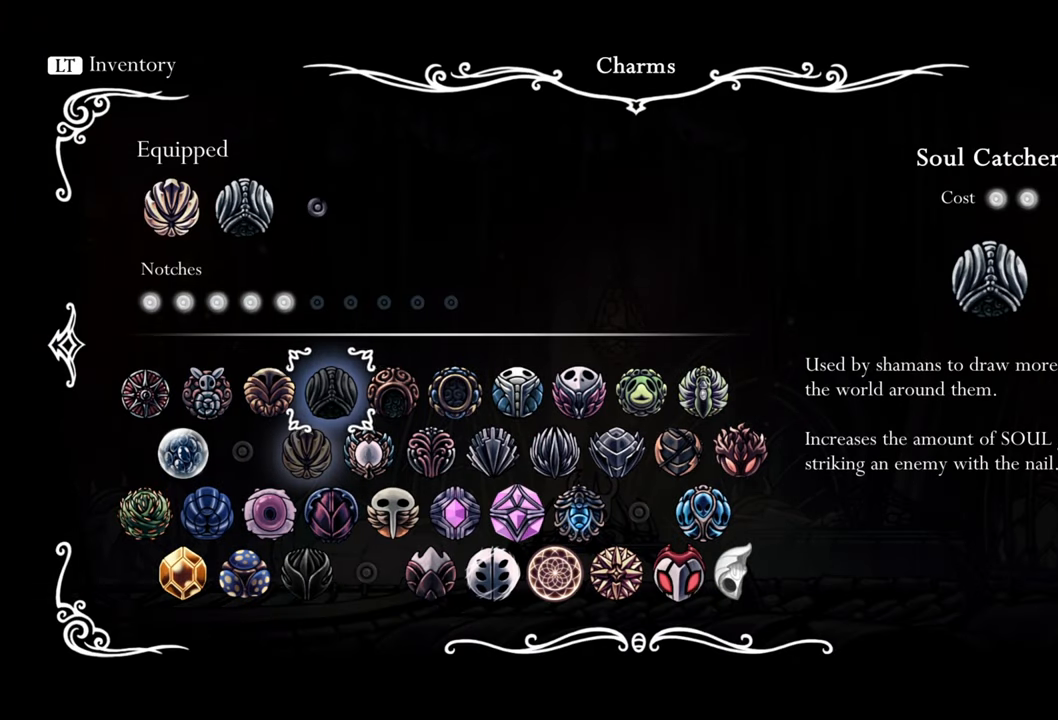
{"buttons": [], "events": [[100, "DPAD_RIGHT", "down"], [220, "DPAD_RIGHT", "up"]]}
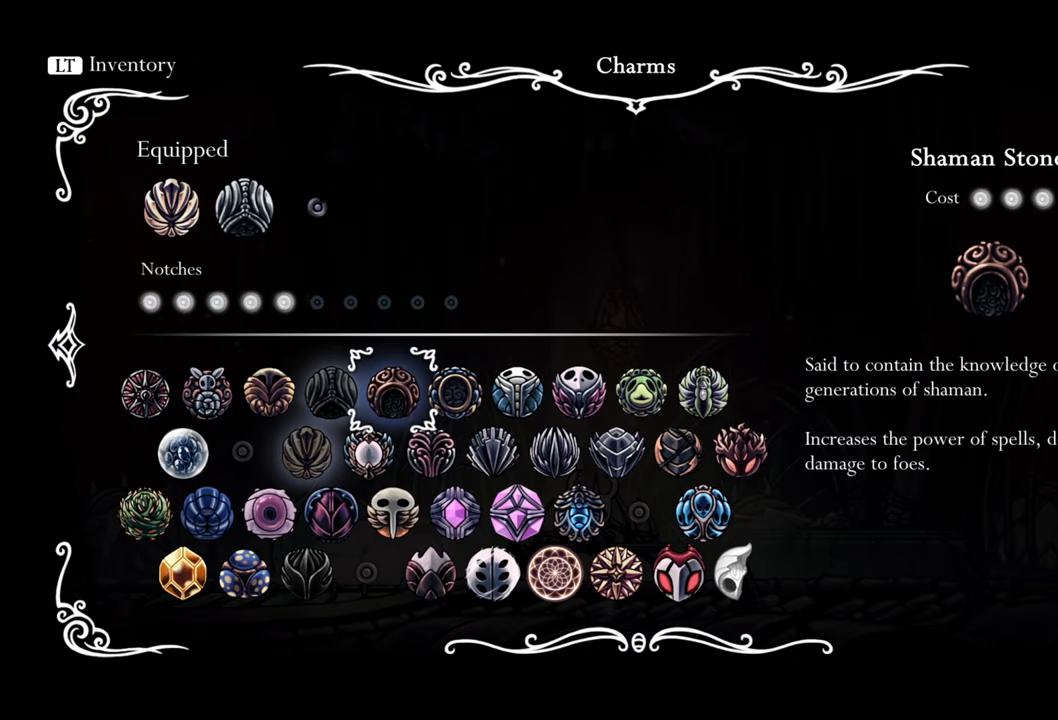
{"buttons": [], "events": [[360, "A", "down"], [460, "A", "up"]]}